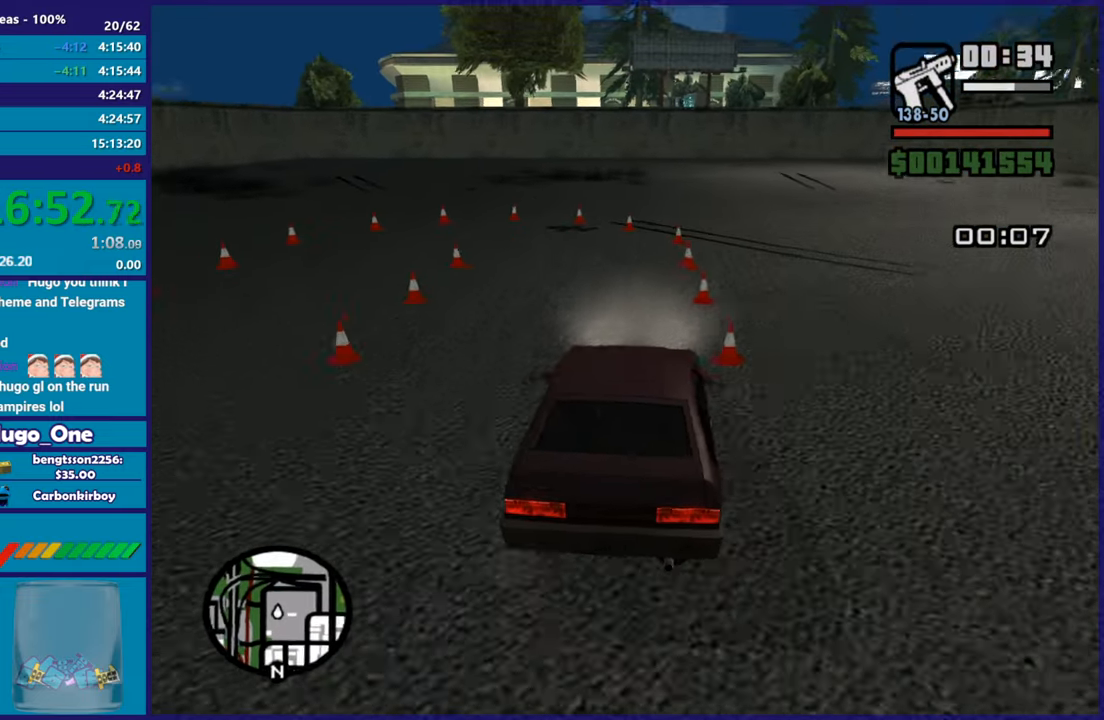
Gameplay with a controller (Xbox layout); each line is a JSON object with the inputs held at the frame after it. "button_events" lists button changes between this image and that frame as [ms after this image, input, new state], when the widget could be followed in between (sticks are given only as held states).
{"buttons": ["A"], "left_stick": "left", "right_stick": "center", "button_events": [[117, "A", "down"]]}
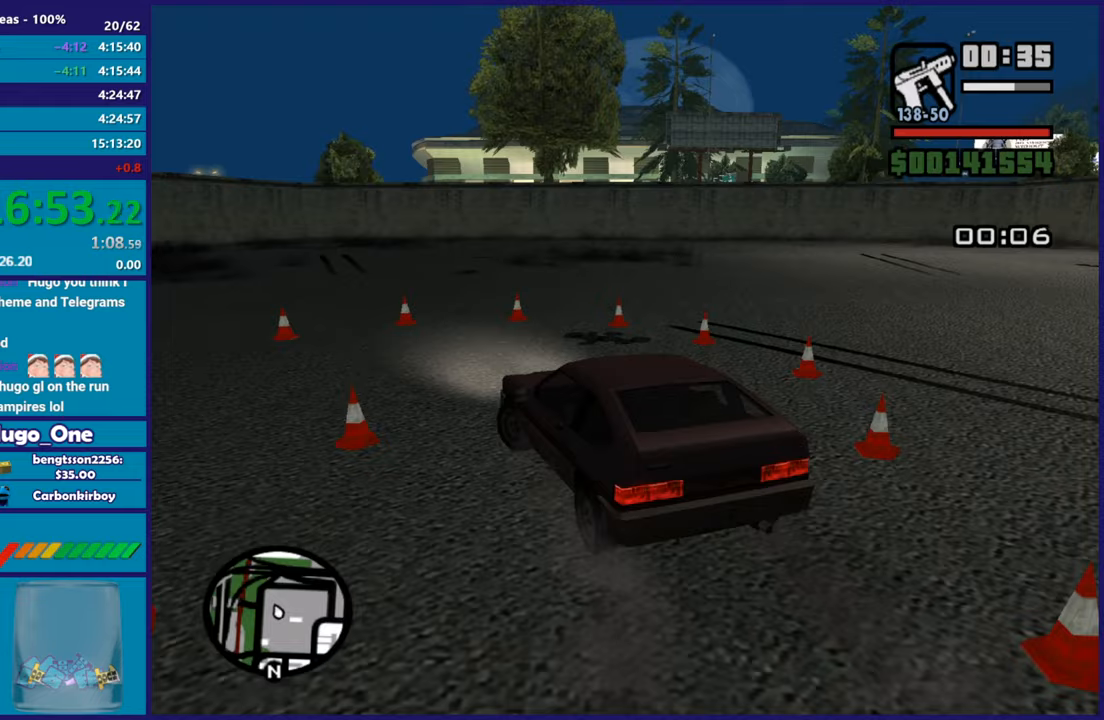
{"buttons": ["L3"], "left_stick": "down-left", "right_stick": "down-left", "button_events": [[317, "L3", "down"], [367, "A", "up"]]}
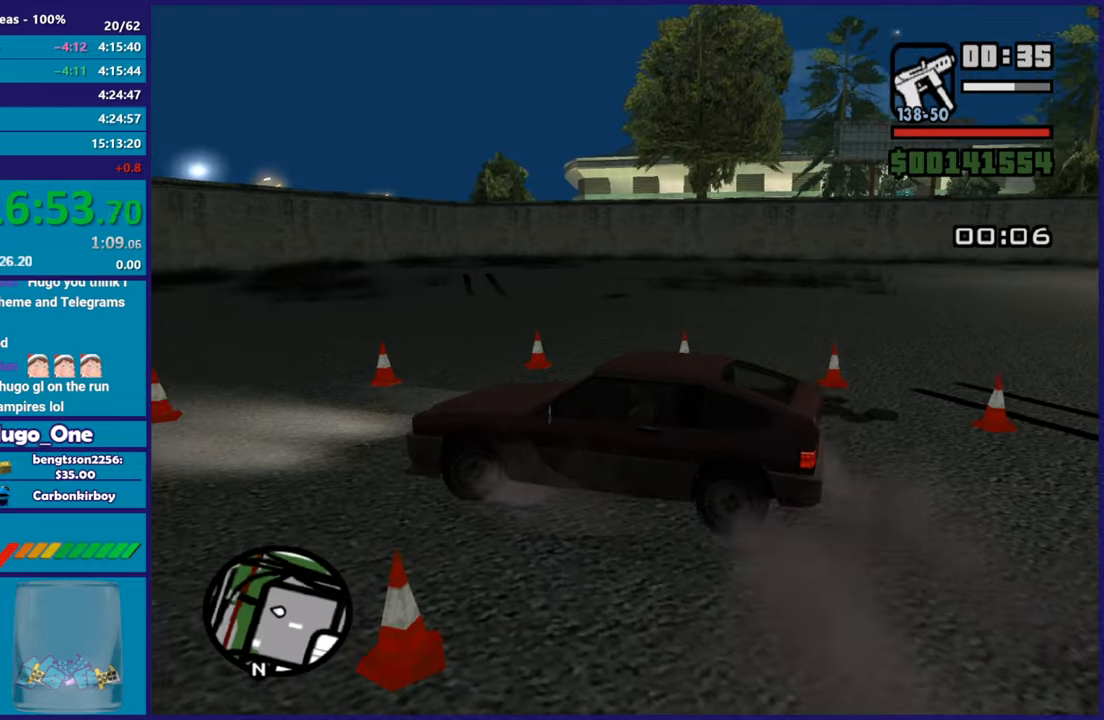
{"buttons": ["R2"], "left_stick": "down-left", "right_stick": "left", "button_events": [[284, "L3", "up"], [334, "R2", "down"]]}
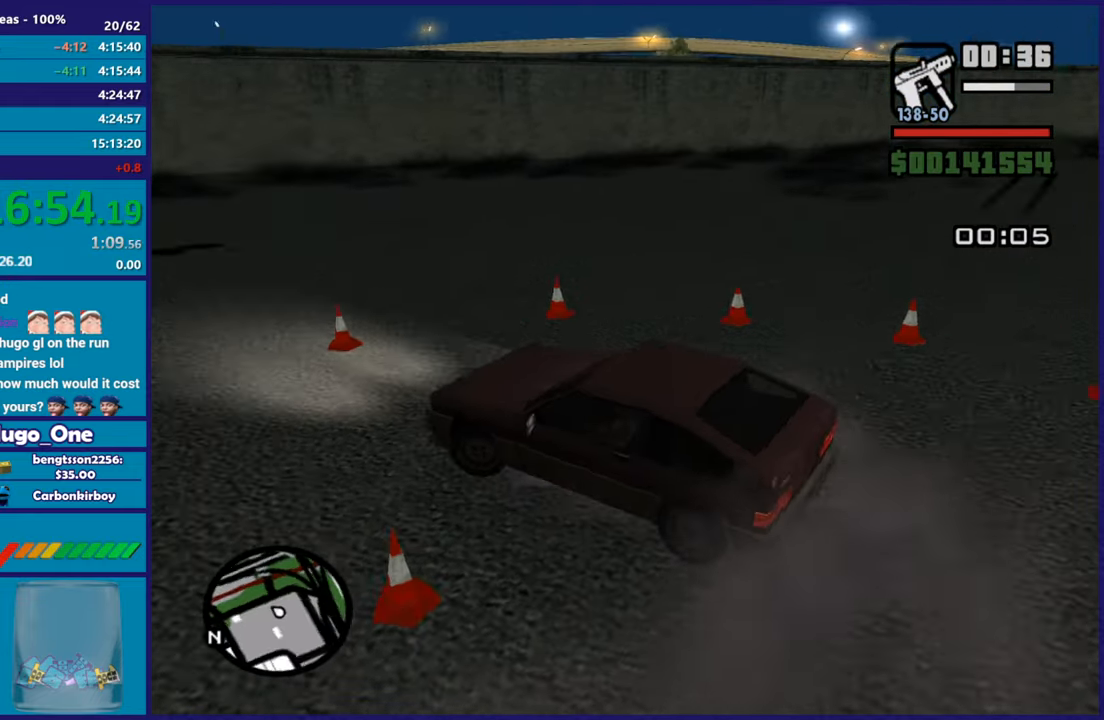
{"buttons": ["R2"], "left_stick": "left", "right_stick": "left", "button_events": []}
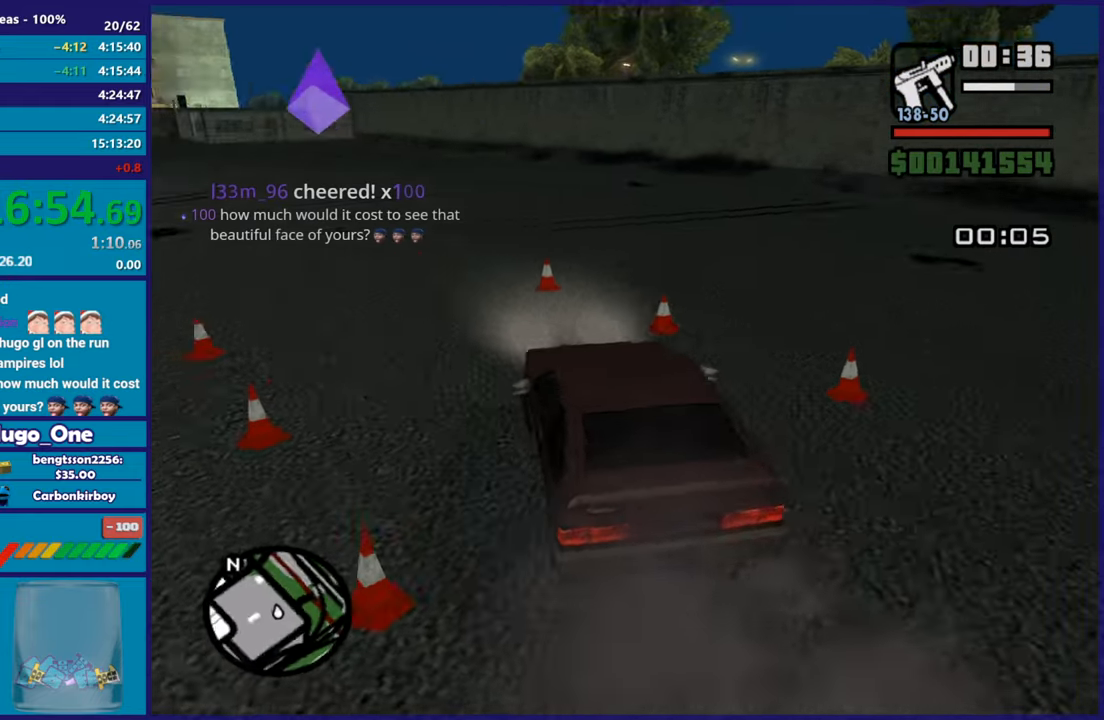
{"buttons": ["R2"], "left_stick": "center", "right_stick": "left", "button_events": []}
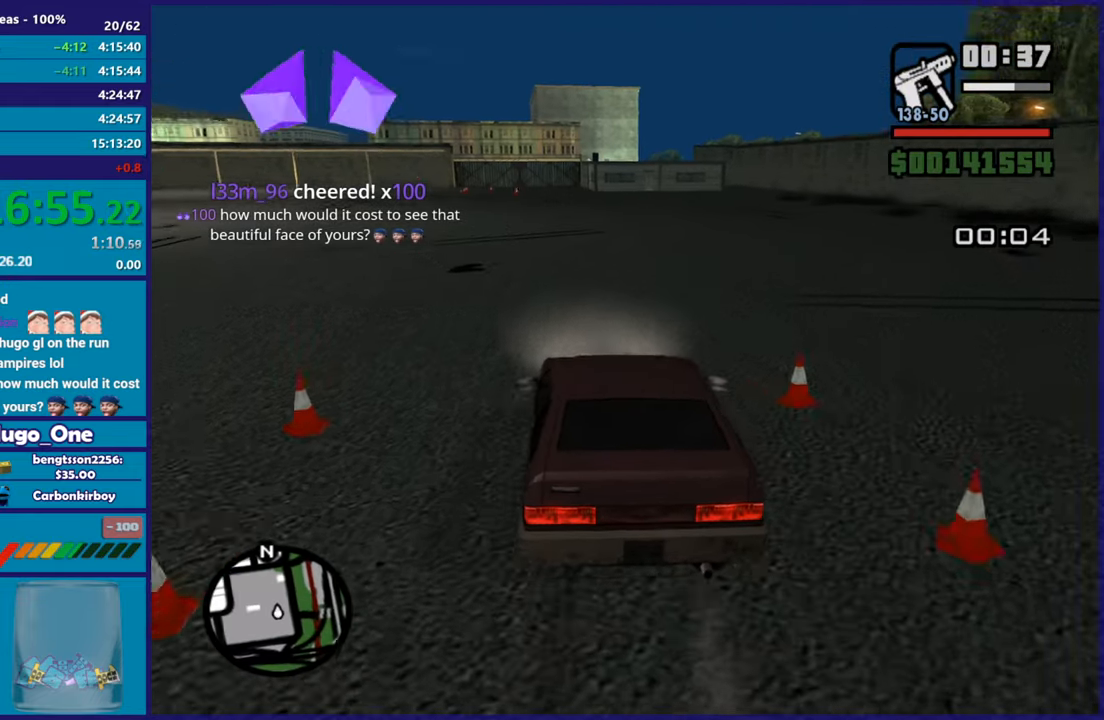
{"buttons": ["R2"], "left_stick": "center", "right_stick": "center", "button_events": []}
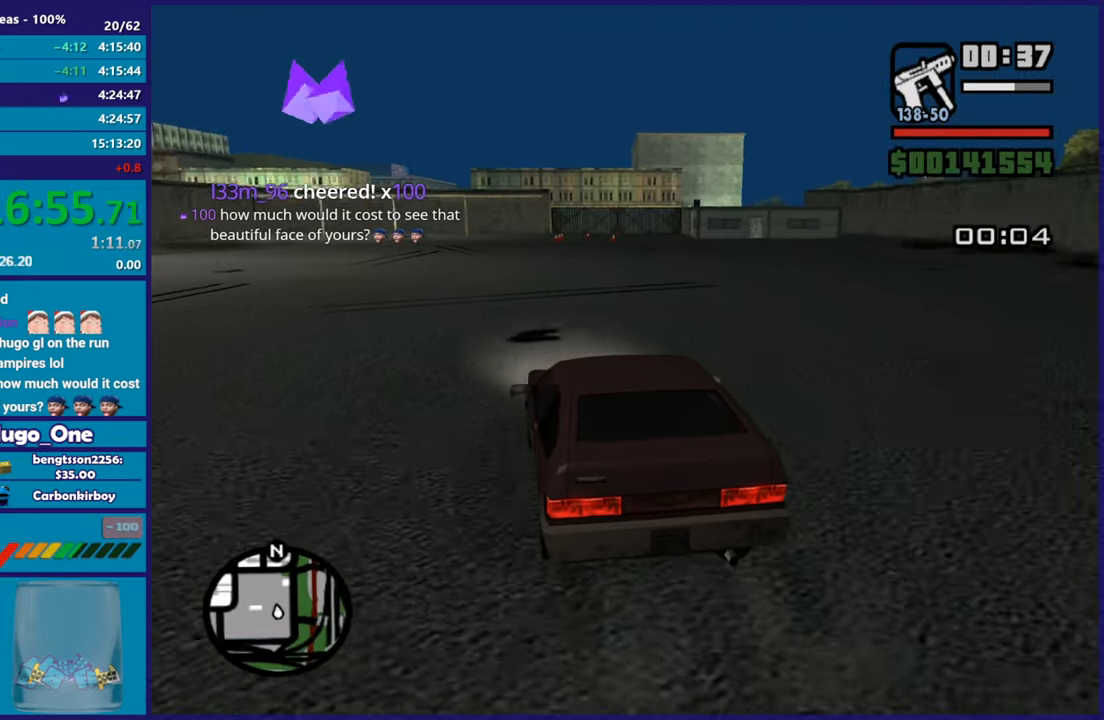
{"buttons": ["R2"], "left_stick": "up-left", "right_stick": "center", "button_events": []}
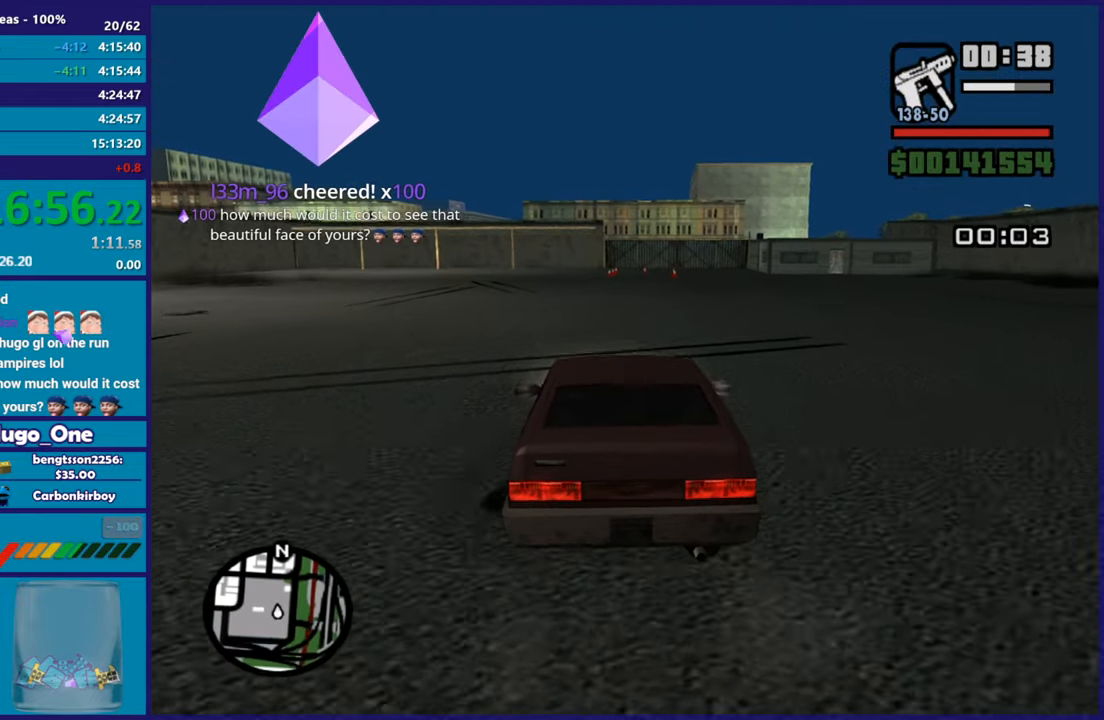
{"buttons": ["R2"], "left_stick": "right", "right_stick": "center", "button_events": []}
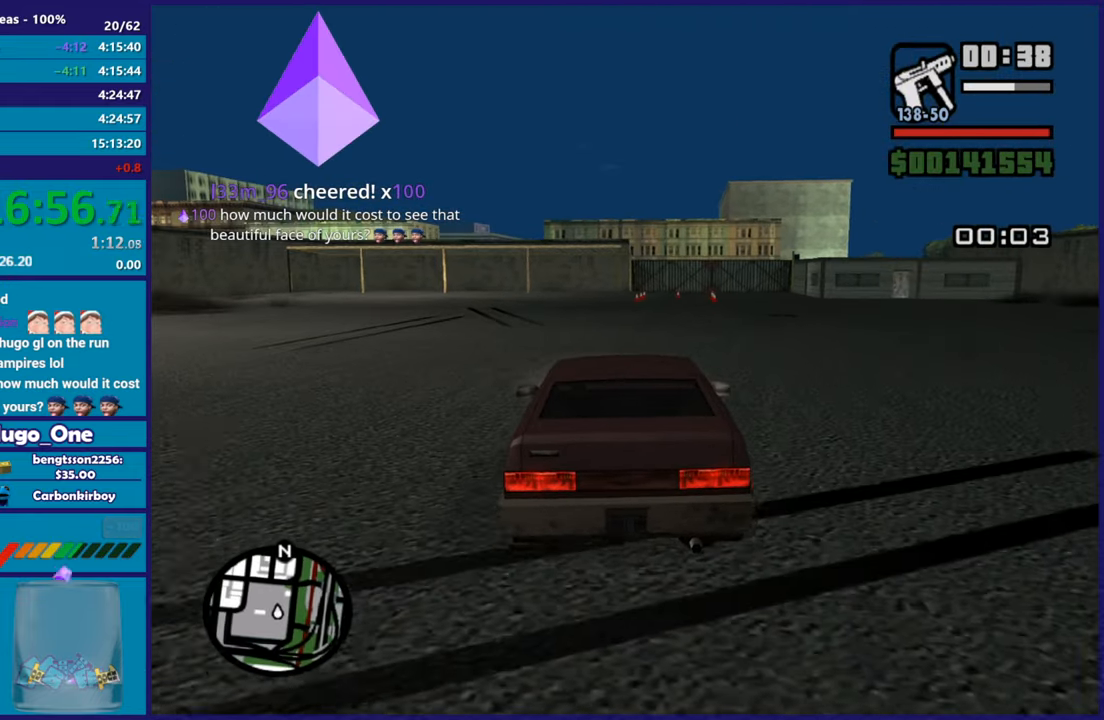
{"buttons": ["R2"], "left_stick": "left", "right_stick": "down", "button_events": []}
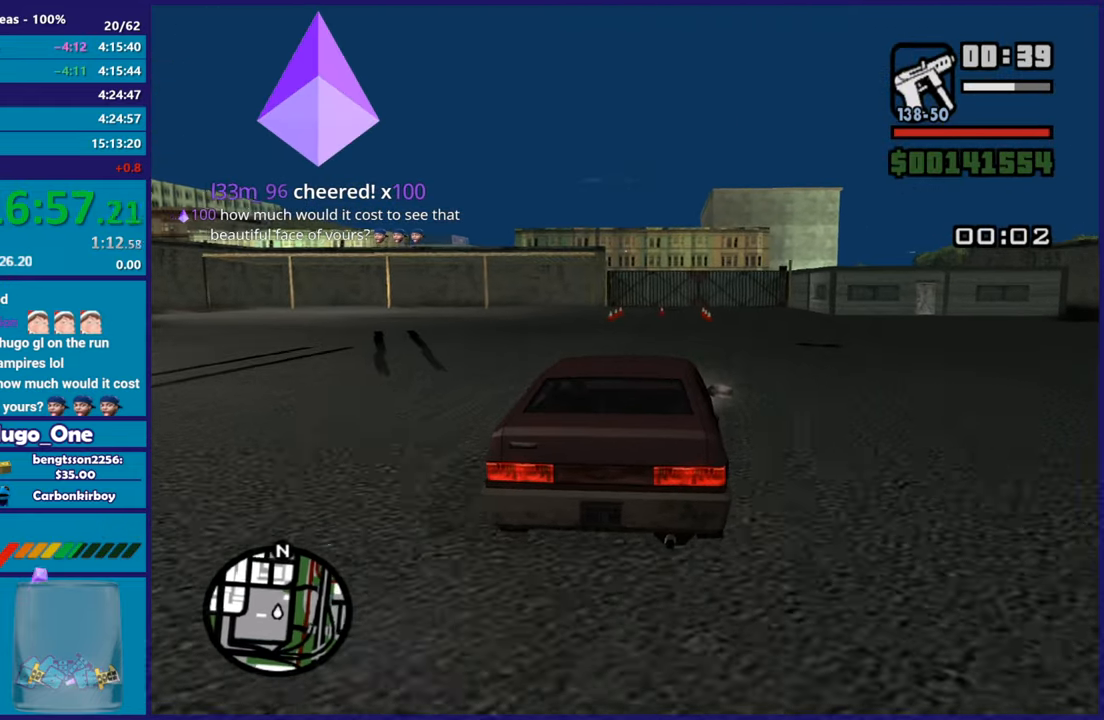
{"buttons": [], "left_stick": "center", "right_stick": "down", "button_events": [[233, "R2", "up"]]}
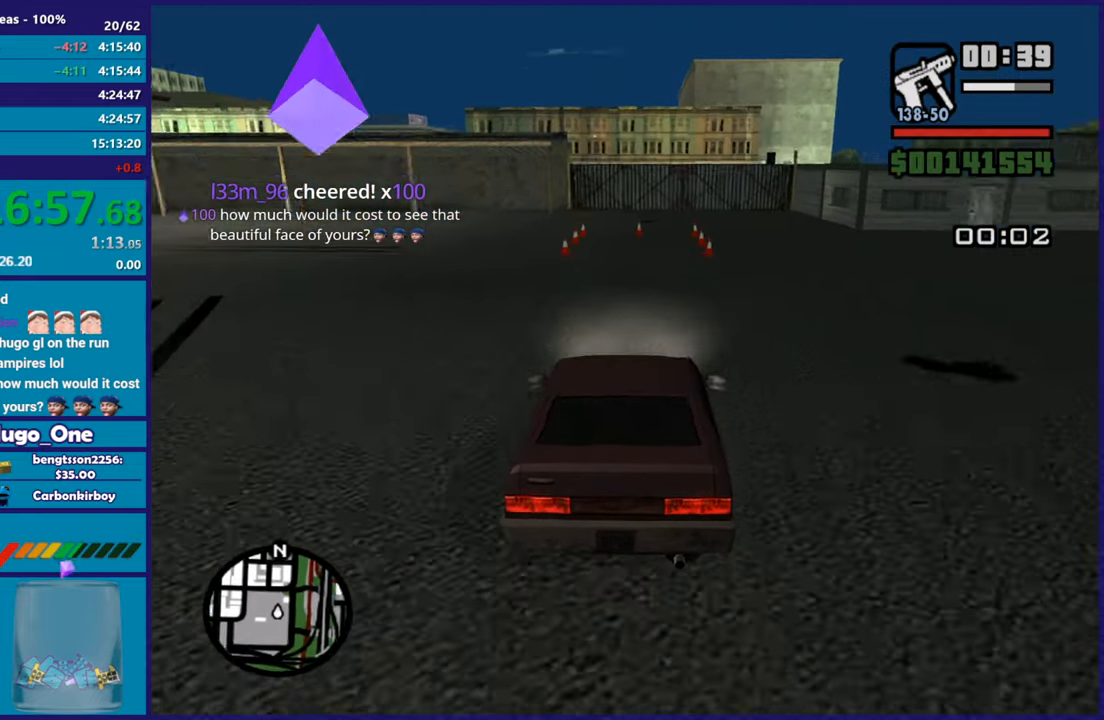
{"buttons": [], "left_stick": "center", "right_stick": "down", "button_events": []}
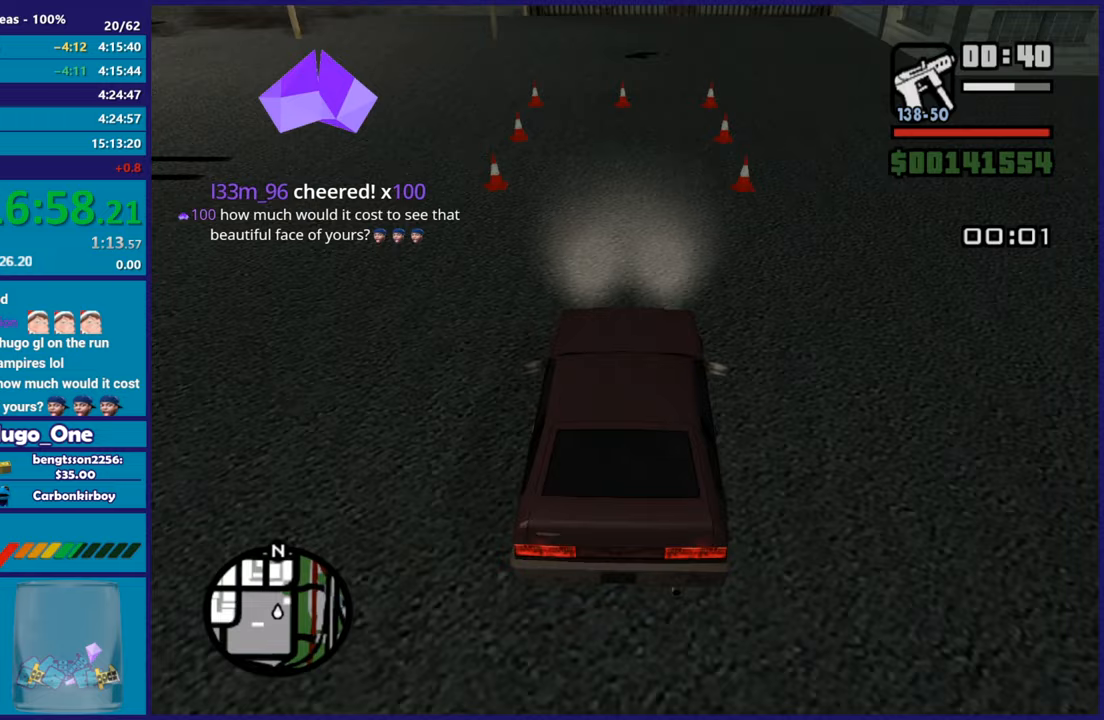
{"buttons": [], "left_stick": "center", "right_stick": "down", "button_events": []}
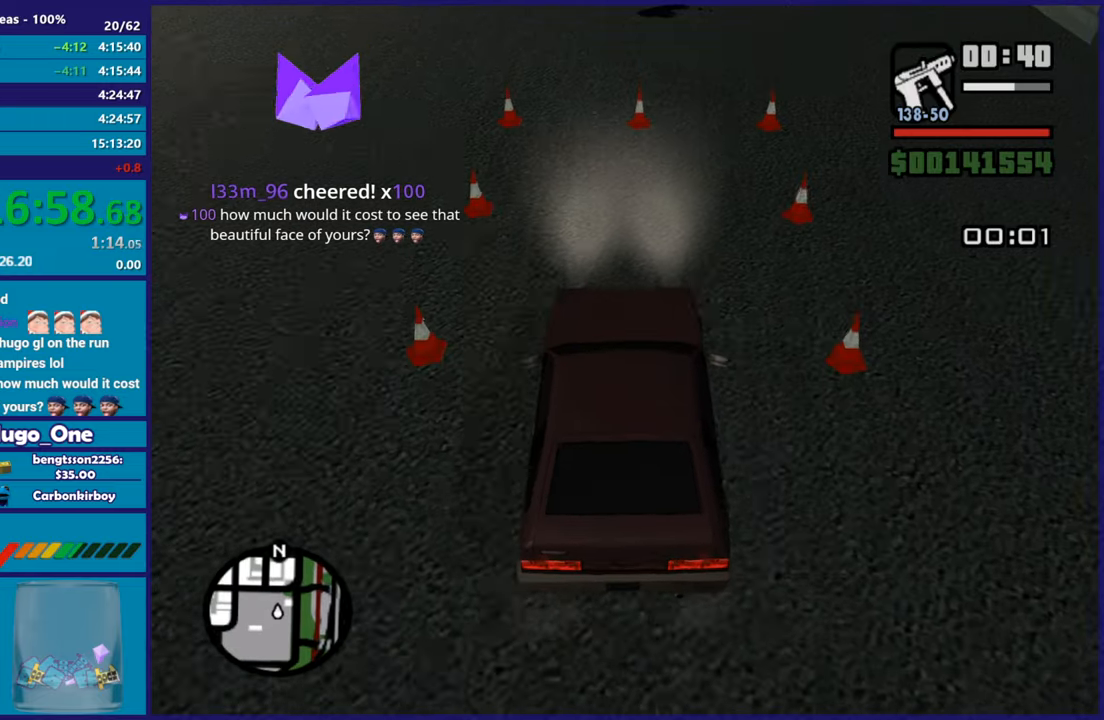
{"buttons": [], "left_stick": "center", "right_stick": "down", "button_events": []}
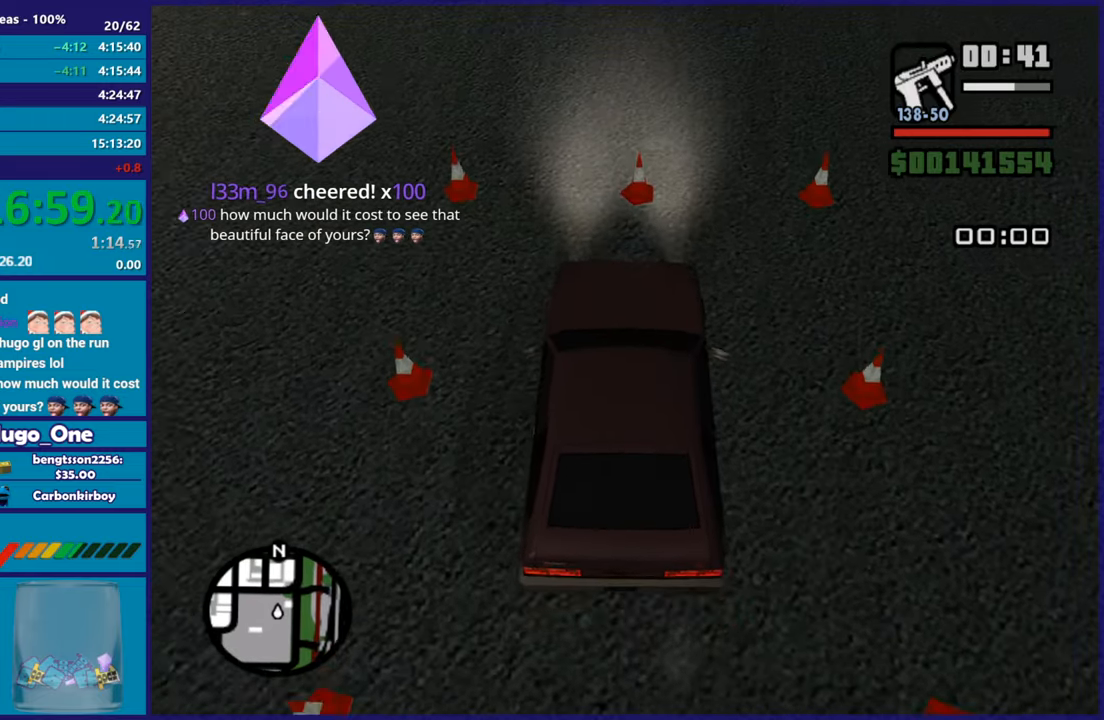
{"buttons": ["A"], "left_stick": "center", "right_stick": "center", "button_events": [[50, "L2", "down"], [384, "L2", "up"], [417, "A", "down"]]}
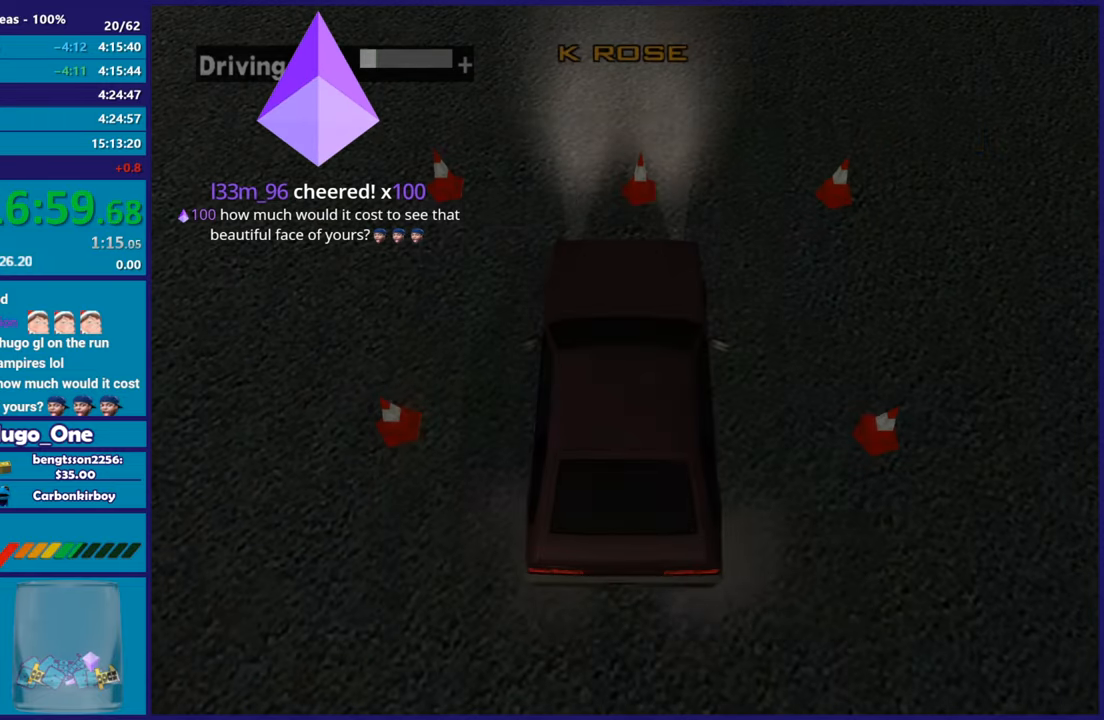
{"buttons": ["A"], "left_stick": "center", "right_stick": "center", "button_events": [[33, "A", "up"], [116, "A", "down"], [216, "A", "up"], [300, "A", "down"], [400, "A", "up"], [483, "A", "down"]]}
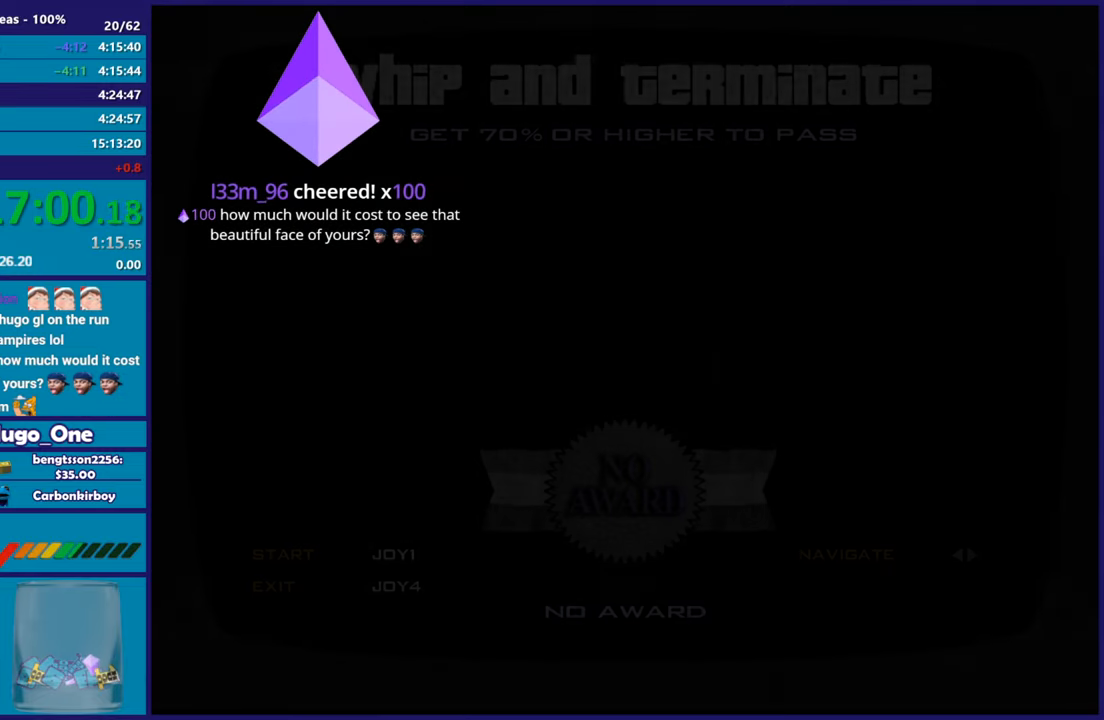
{"buttons": [], "left_stick": "center", "right_stick": "center", "button_events": [[83, "A", "up"], [167, "A", "down"], [284, "A", "up"], [367, "A", "down"], [467, "A", "up"]]}
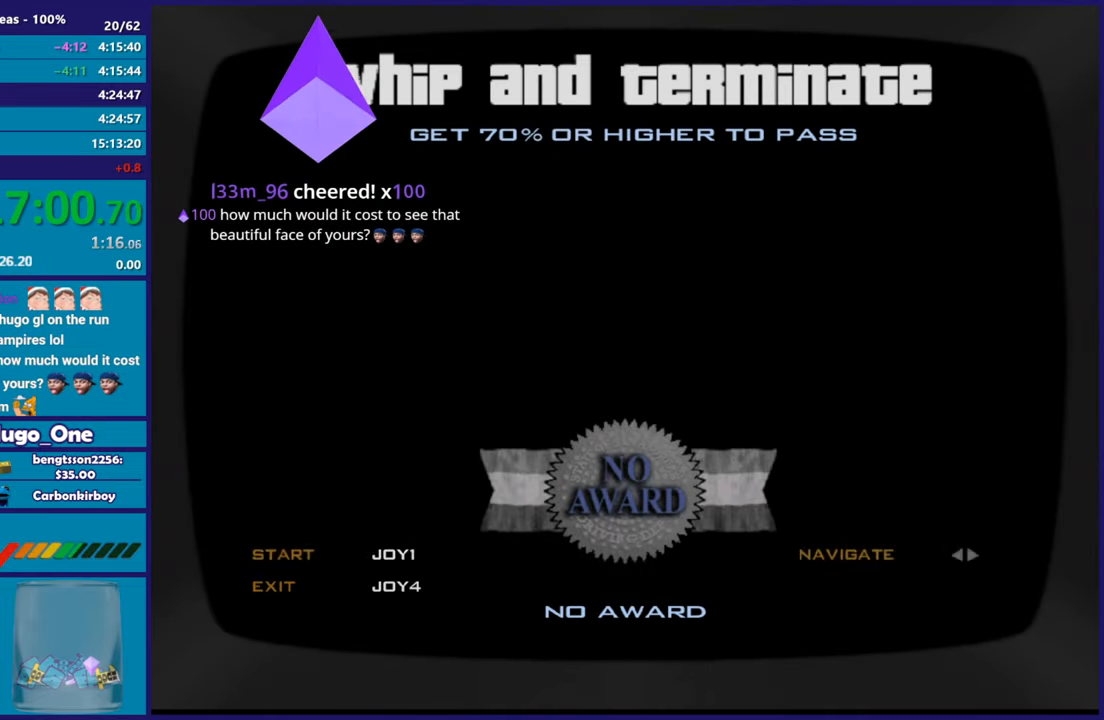
{"buttons": [], "left_stick": "center", "right_stick": "center", "button_events": [[50, "A", "down"], [150, "A", "up"], [216, "A", "down"], [333, "A", "up"], [383, "A", "down"], [500, "A", "up"]]}
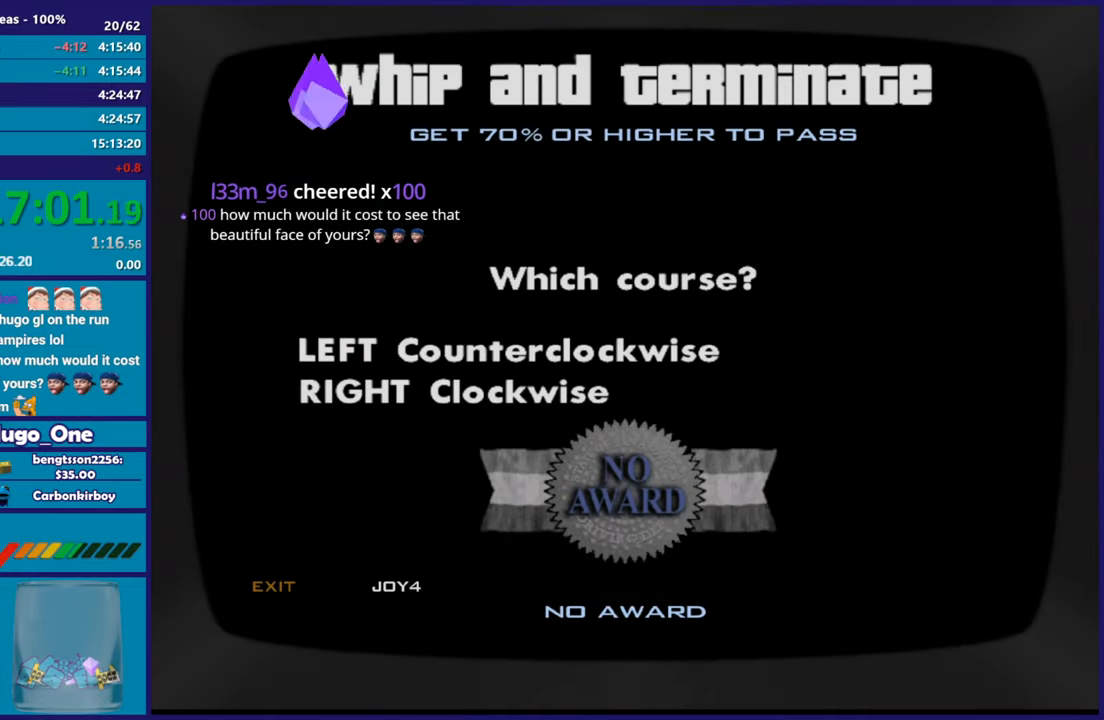
{"buttons": ["R2"], "left_stick": "center", "right_stick": "center", "button_events": [[83, "A", "down"], [167, "A", "up"], [167, "DPAD_LEFT", "down"], [284, "DPAD_LEFT", "up"], [434, "R2", "down"]]}
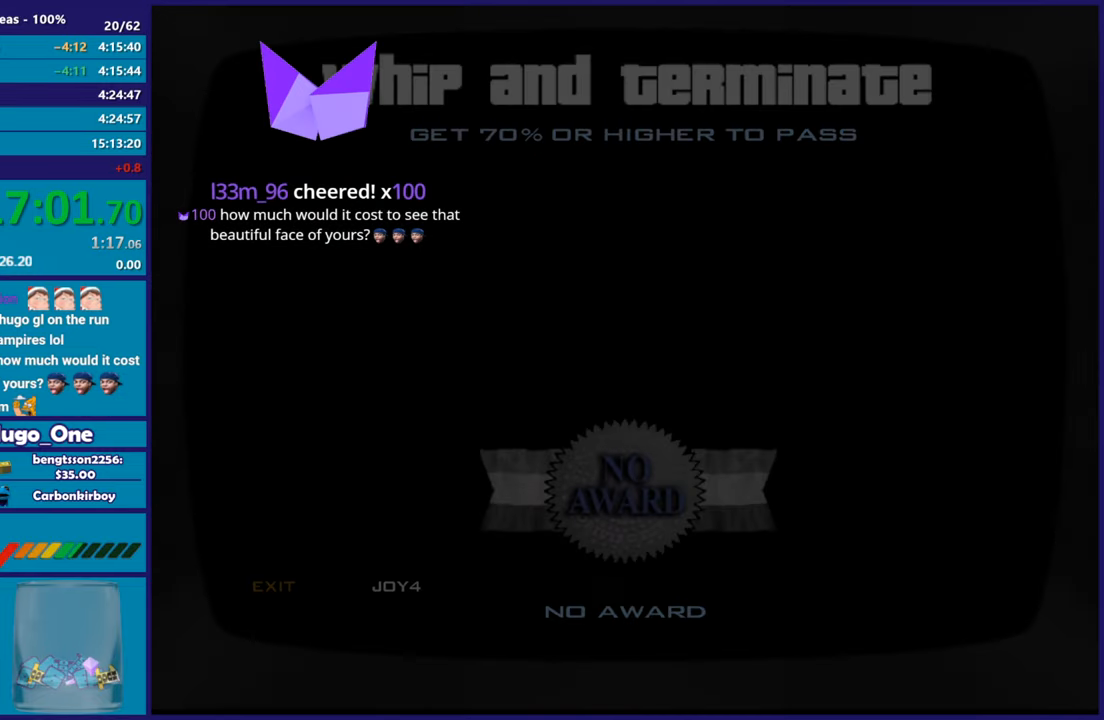
{"buttons": ["R2"], "left_stick": "center", "right_stick": "down-left", "button_events": []}
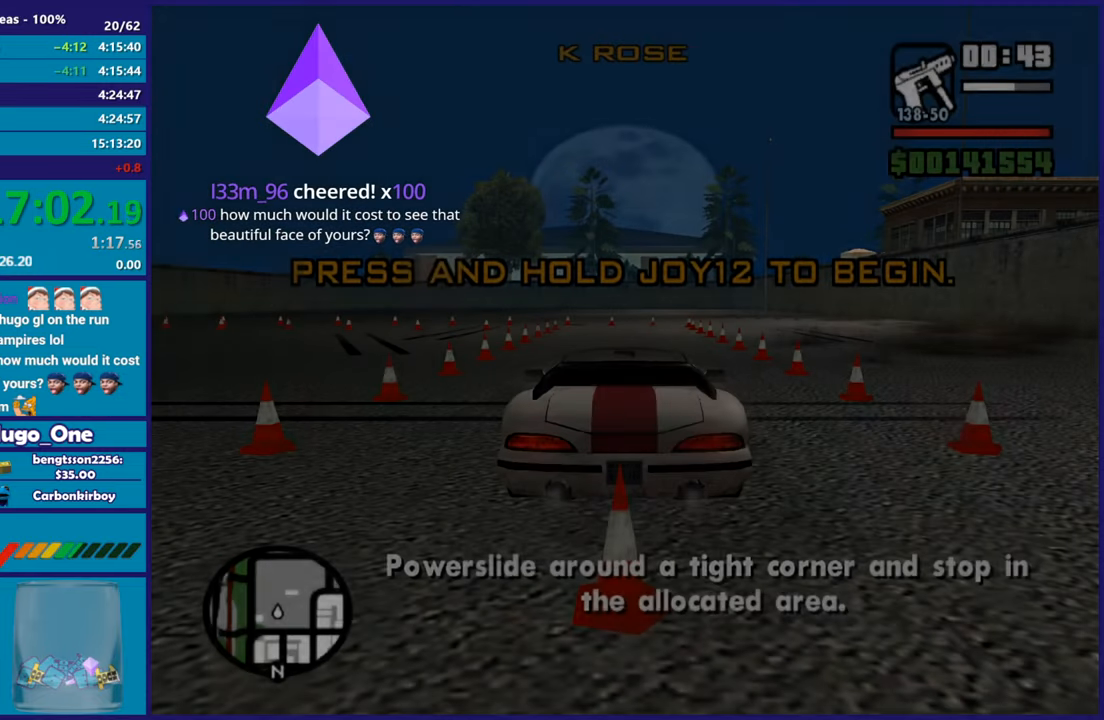
{"buttons": ["R2"], "left_stick": "center", "right_stick": "center", "button_events": []}
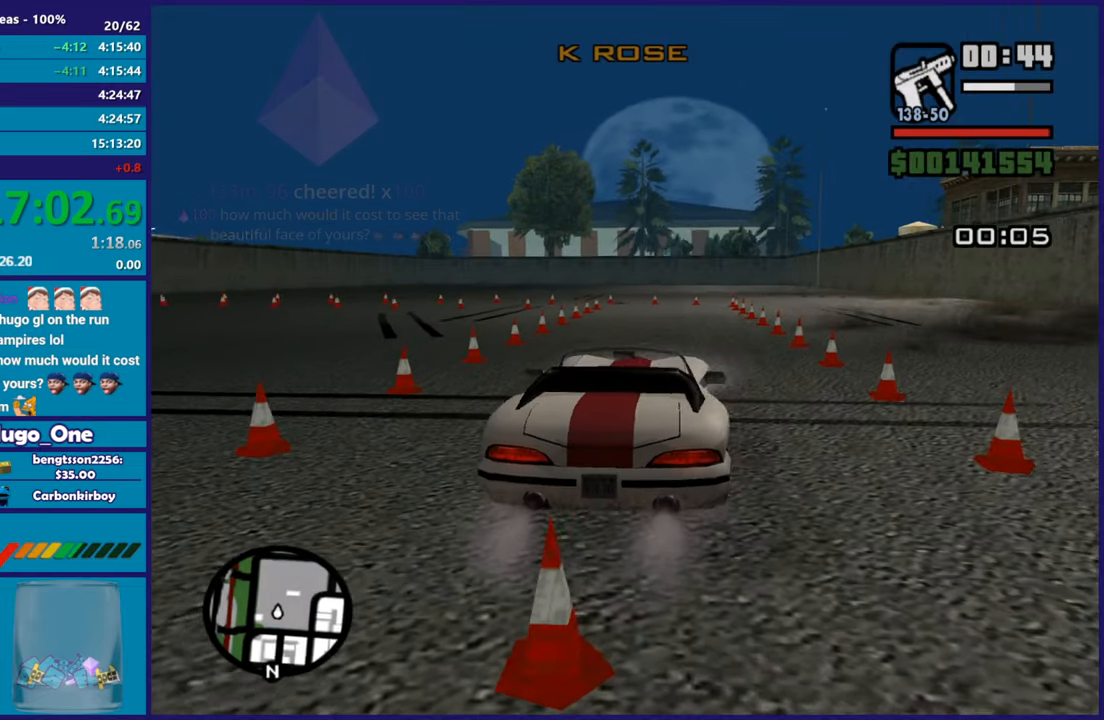
{"buttons": ["R2"], "left_stick": "center", "right_stick": "down-left", "button_events": []}
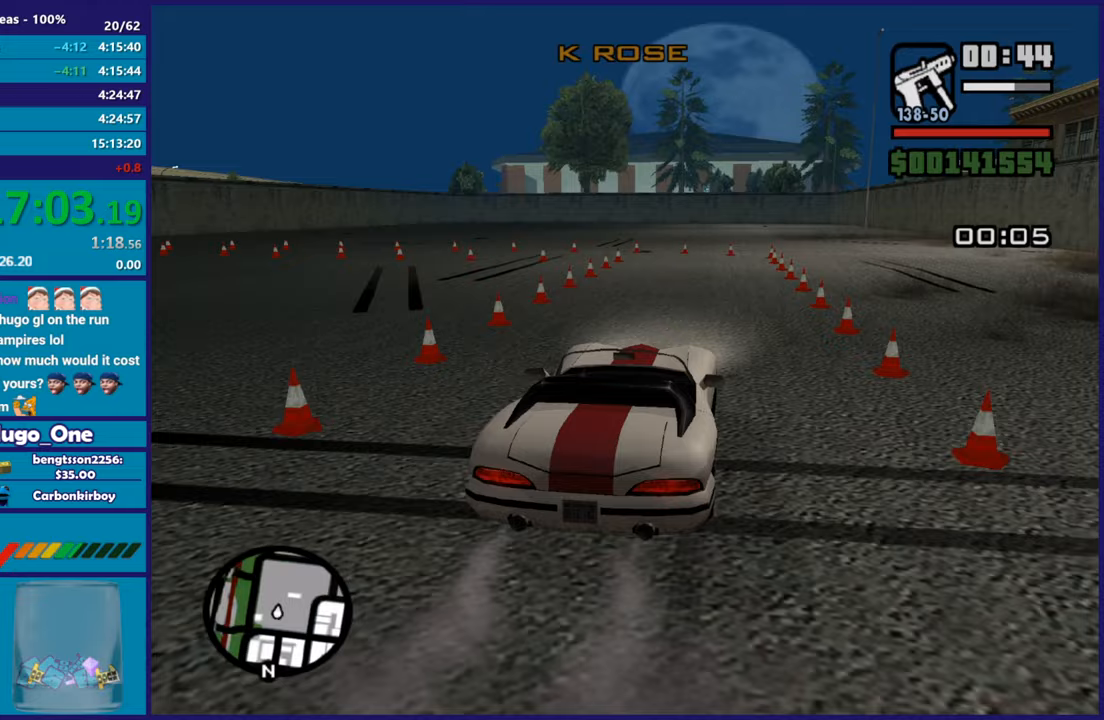
{"buttons": ["R2"], "left_stick": "right", "right_stick": "down-left", "button_events": []}
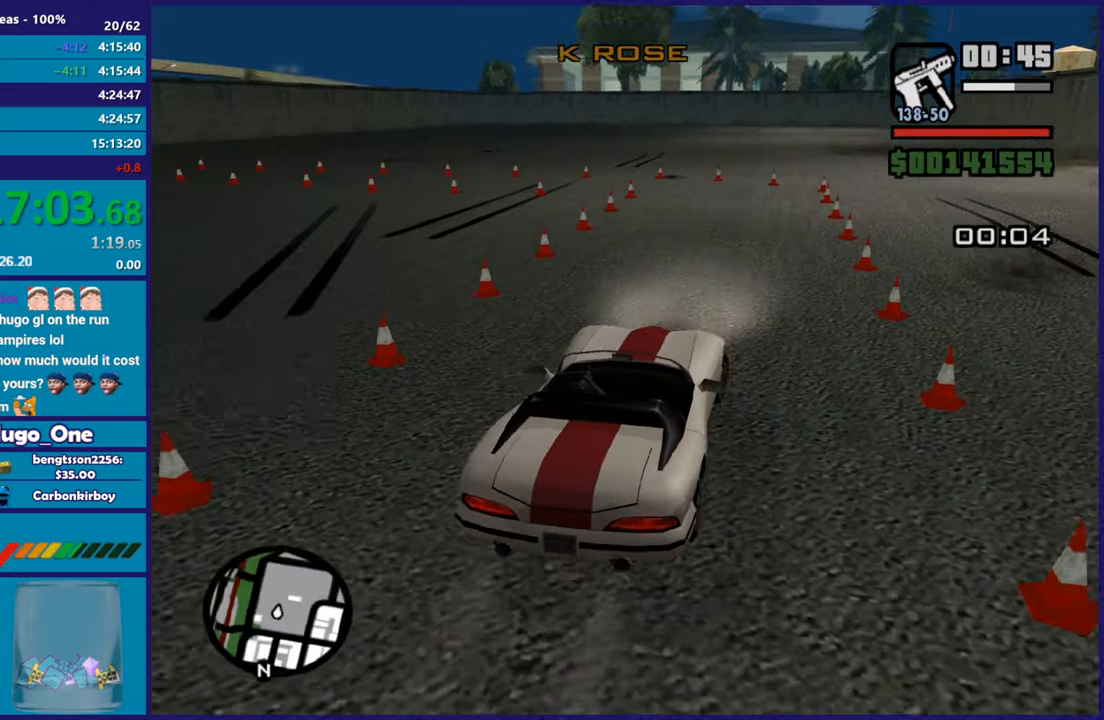
{"buttons": ["R2"], "left_stick": "center", "right_stick": "down-left", "button_events": []}
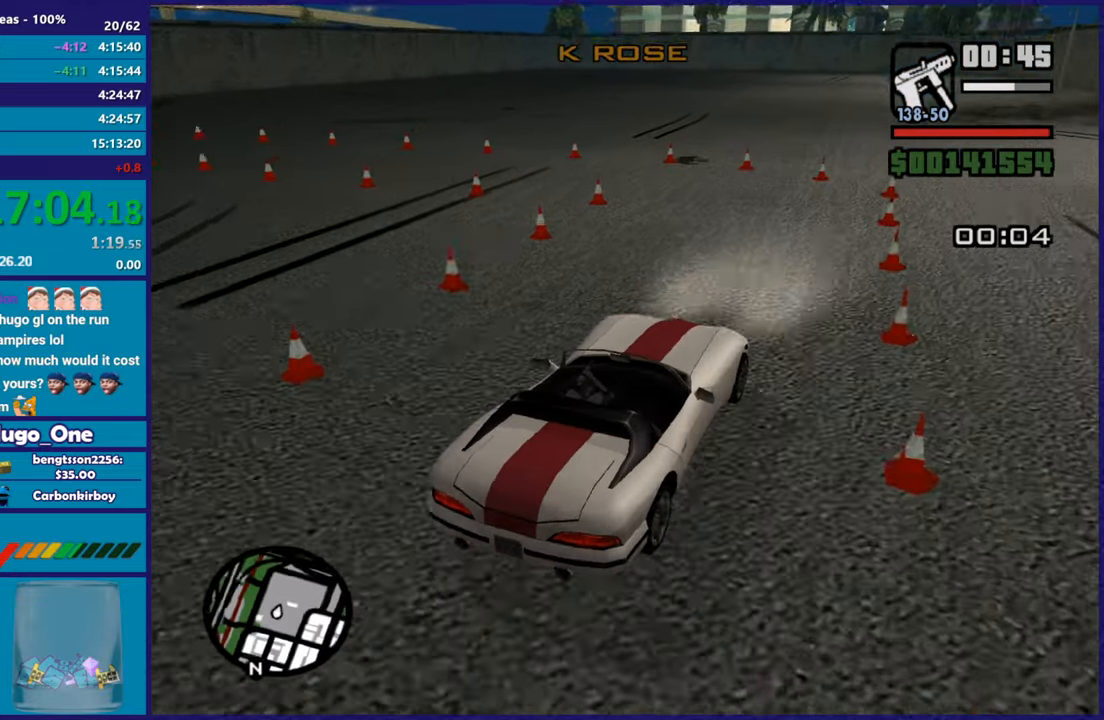
{"buttons": [], "left_stick": "left", "right_stick": "center", "button_events": [[100, "R2", "up"], [250, "A", "down"], [400, "A", "up"]]}
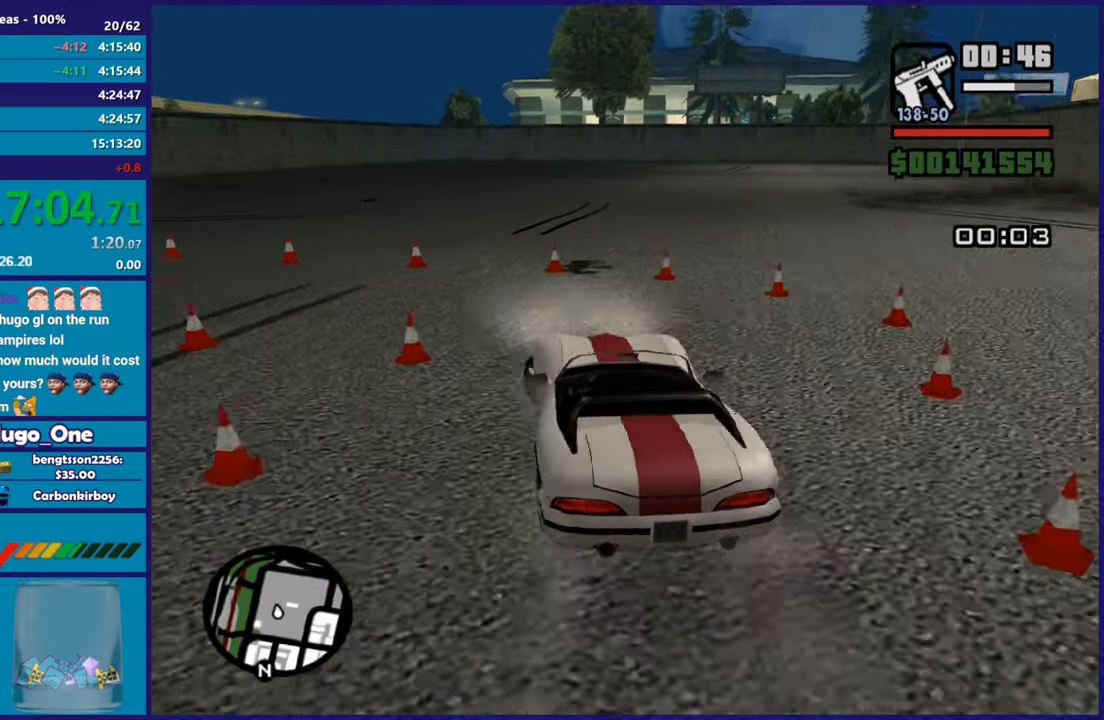
{"buttons": [], "left_stick": "left", "right_stick": "down-left", "button_events": []}
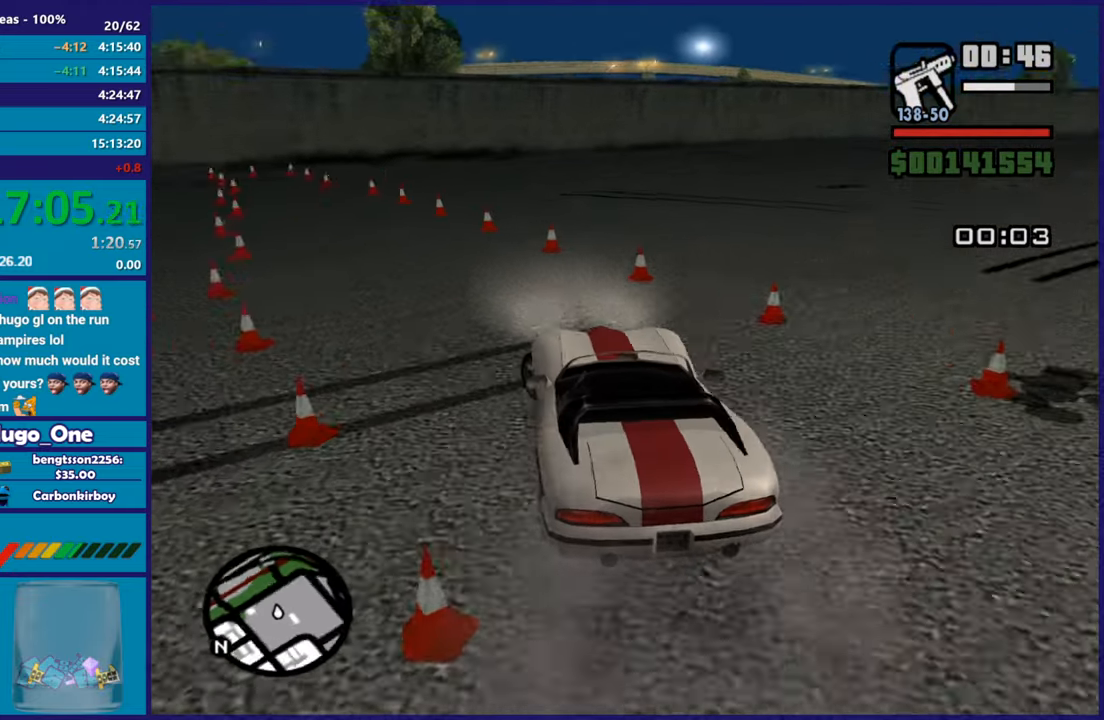
{"buttons": ["R2"], "left_stick": "center", "right_stick": "down", "button_events": [[67, "R2", "down"]]}
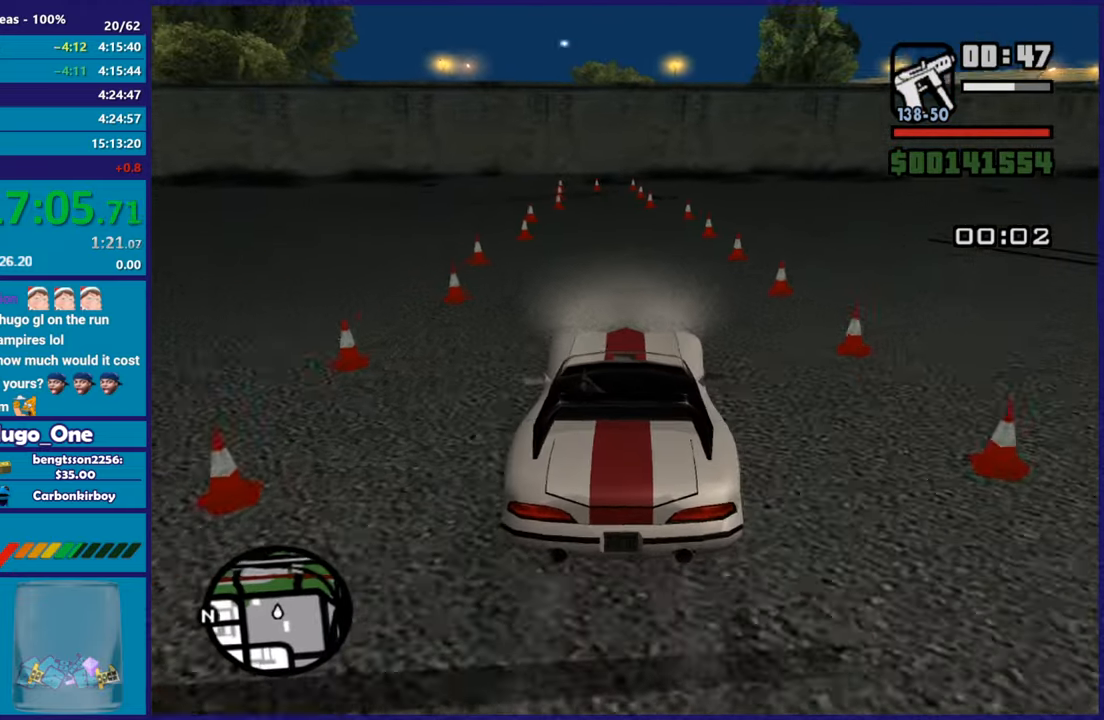
{"buttons": [], "left_stick": "down-right", "right_stick": "down", "button_events": [[383, "R2", "up"]]}